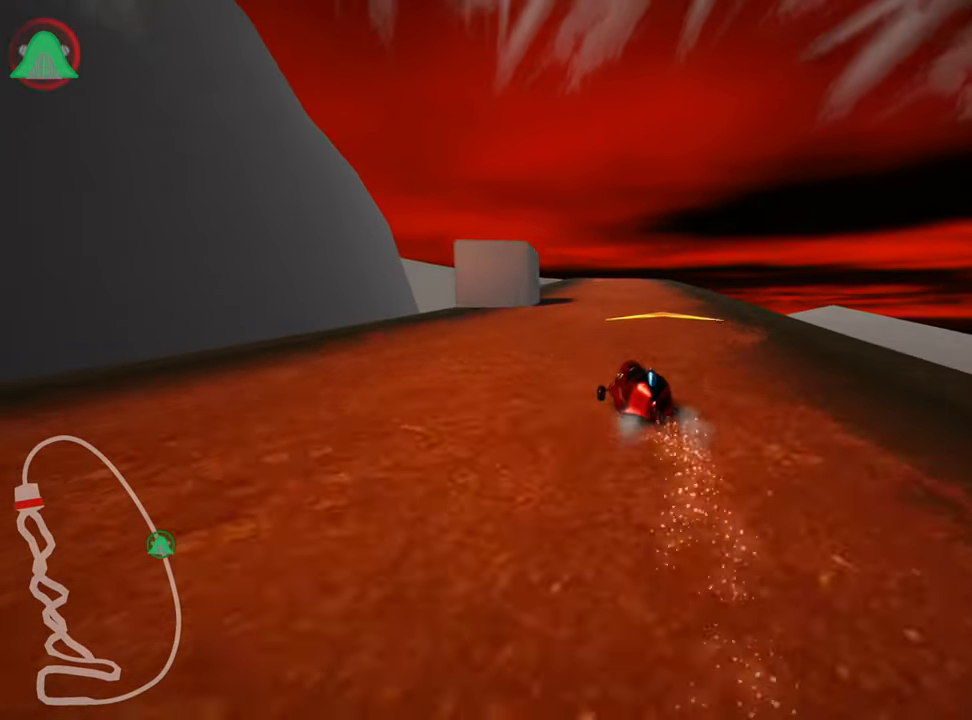
Gameplay with keyboard; each line is a JSON object with the keys held at the frame after it. "events" lists presses ("down") and releases ("up") of "down", "fire", "left", "look", "nitro", "right", "skid" and "up" between this image and that frame as [ms after this image, input, new state], when the widget could be followed in between. No other keys are recorded. Mouse input is not recorded. Key names are as the overlay labels them; some are game actions (e.g. jump) rather than physical keys.
{"keys": ["right", "skid", "up"], "events": [[133, "nitro", "down"], [216, "nitro", "up"]]}
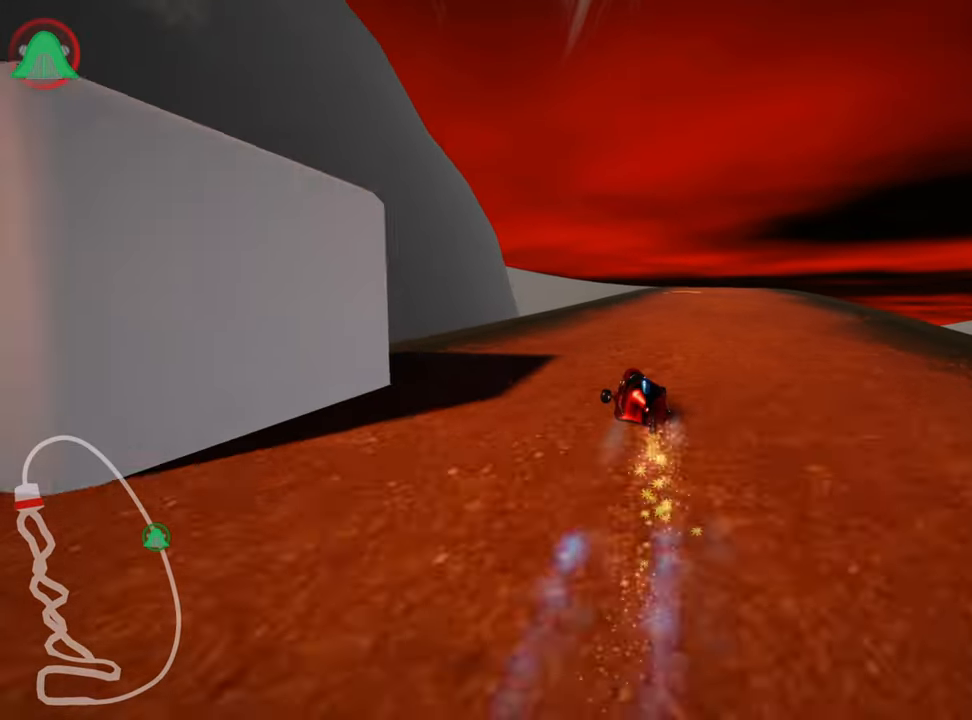
{"keys": ["right", "up"], "events": [[216, "skid", "up"]]}
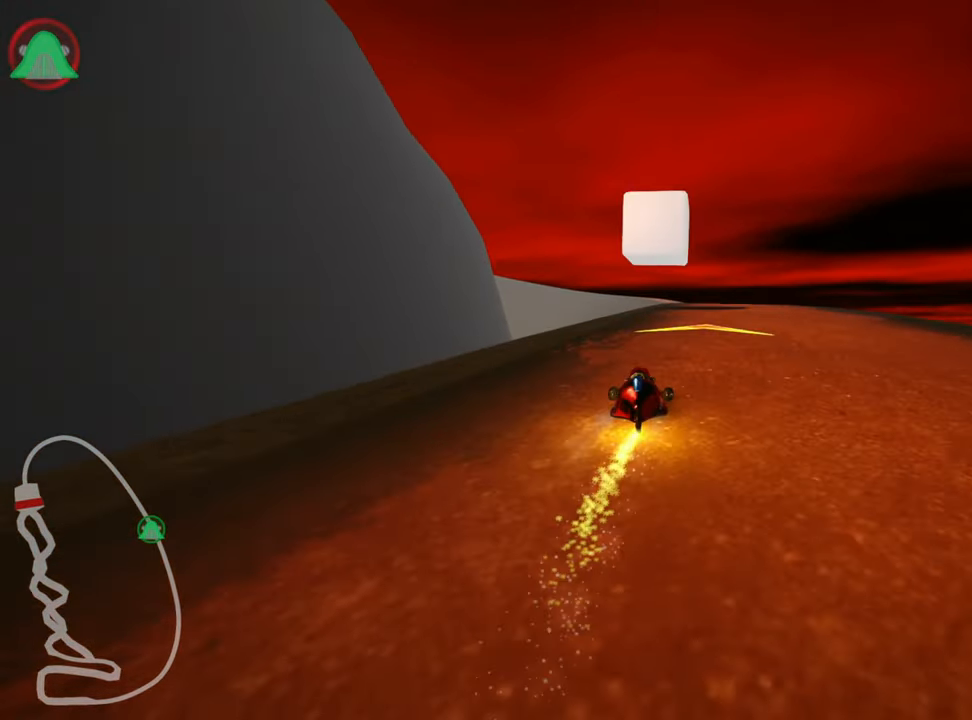
{"keys": ["left", "skid", "up"], "events": [[216, "right", "up"], [266, "left", "down"], [316, "skid", "down"]]}
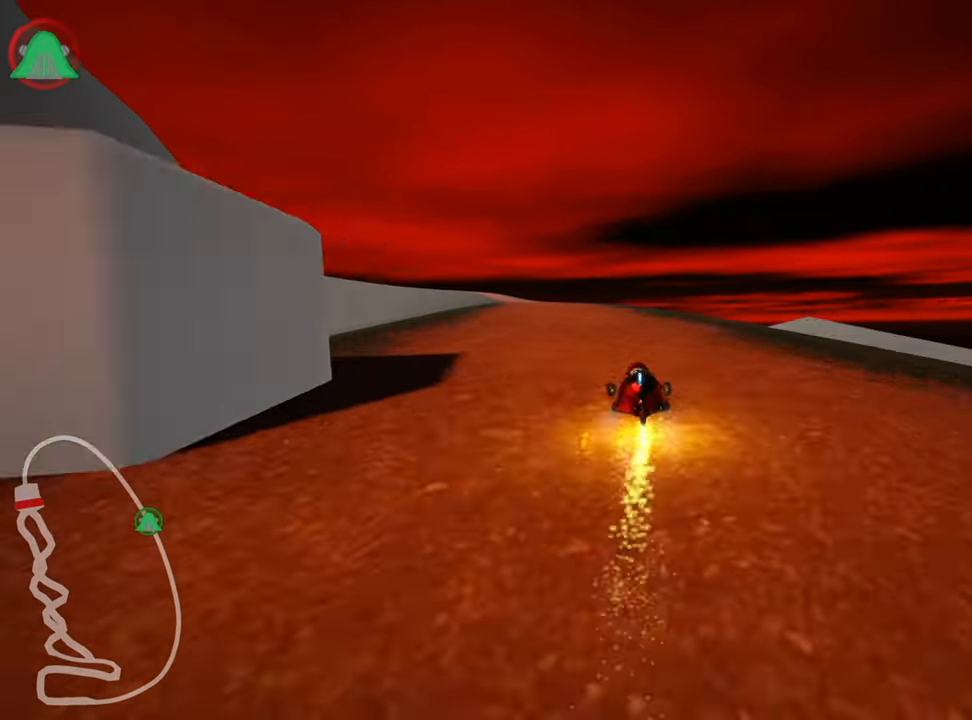
{"keys": ["right", "skid", "up"], "events": [[16, "left", "up"], [33, "right", "down"]]}
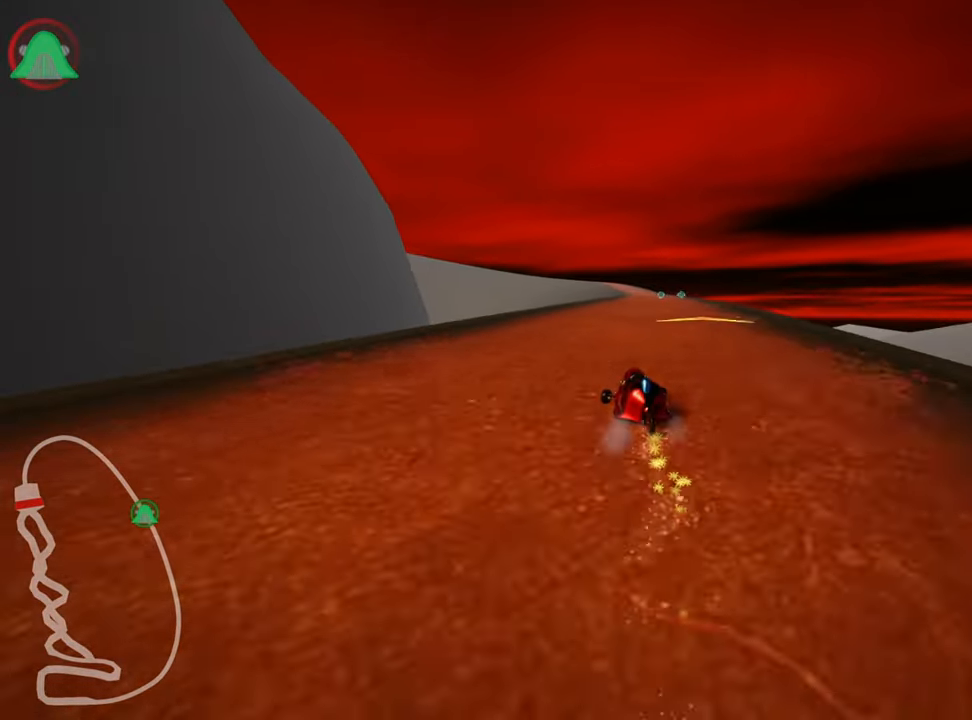
{"keys": ["left", "nitro", "up"], "events": [[100, "skid", "up"], [283, "right", "up"], [333, "left", "down"], [433, "nitro", "down"]]}
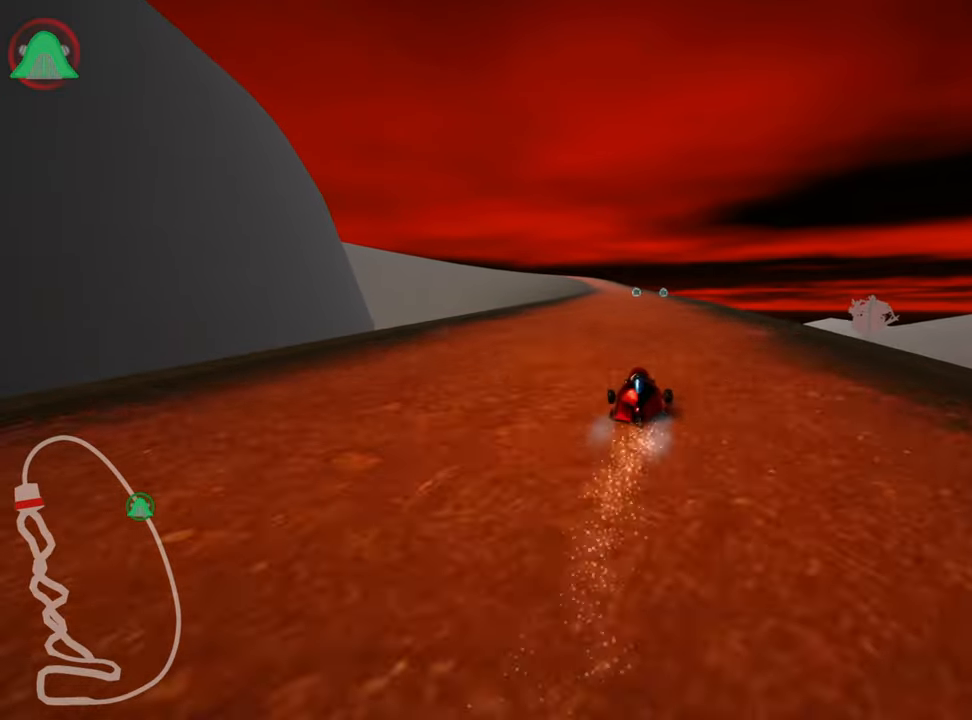
{"keys": ["right", "skid", "up"], "events": [[133, "nitro", "up"], [267, "left", "up"], [300, "skid", "down"], [317, "right", "down"]]}
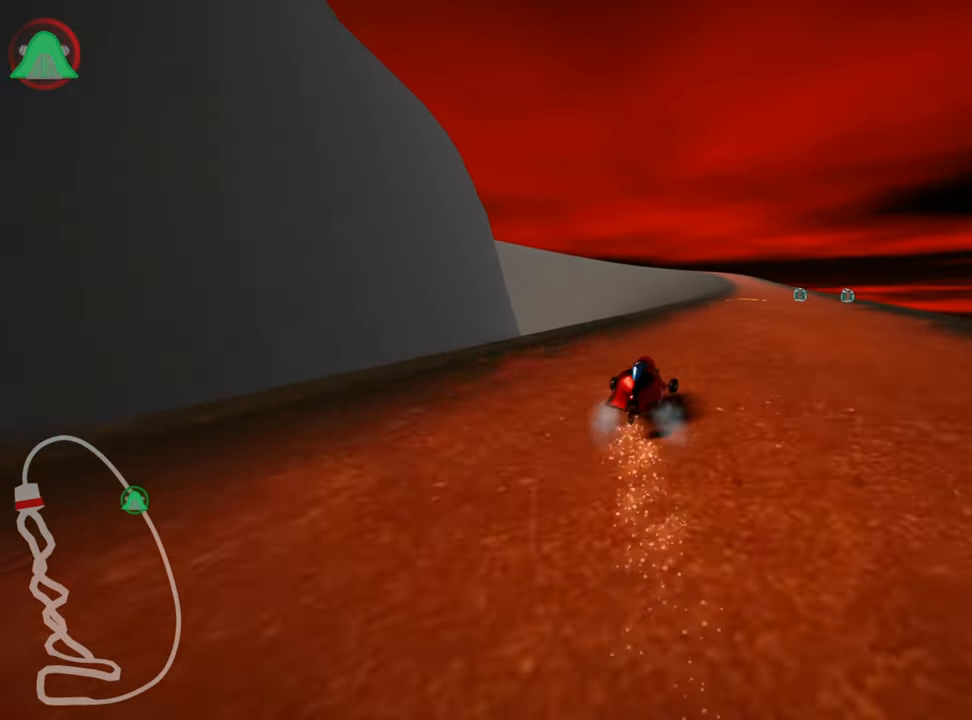
{"keys": ["left", "skid", "up"], "events": [[150, "right", "up"], [167, "left", "down"]]}
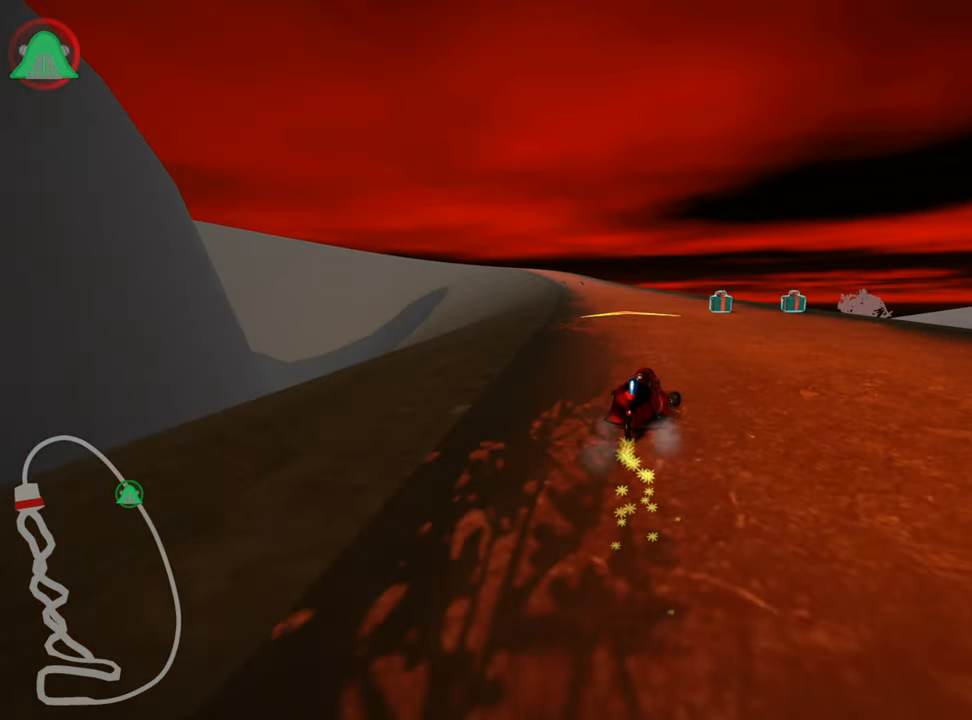
{"keys": ["right", "up"], "events": [[317, "nitro", "down"], [333, "skid", "up"], [417, "left", "up"], [417, "nitro", "up"], [417, "right", "down"]]}
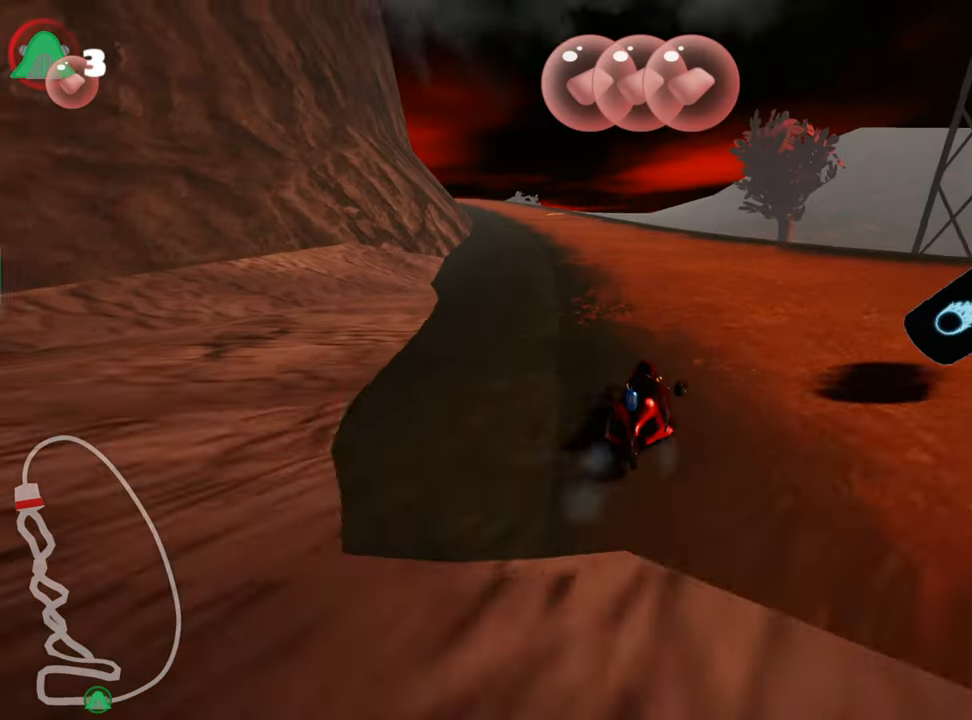
{"keys": ["skid", "up"], "events": [[17, "right", "up"], [67, "left", "down"], [83, "skid", "down"], [250, "left", "up"], [283, "right", "down"], [450, "right", "up"]]}
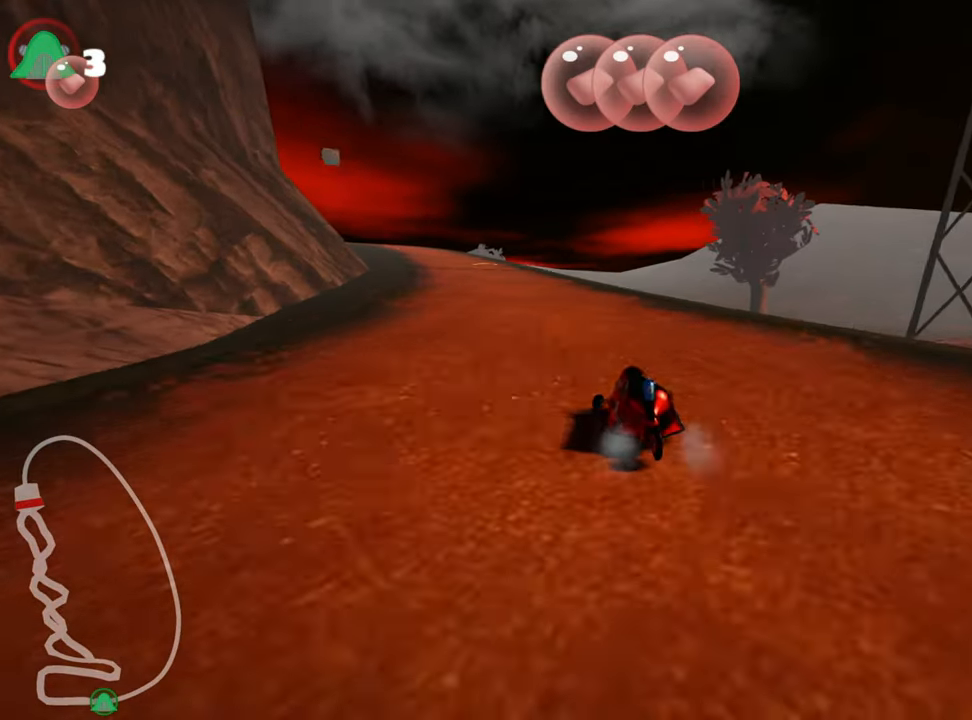
{"keys": ["skid", "up"], "events": [[133, "right", "down"], [350, "right", "up"]]}
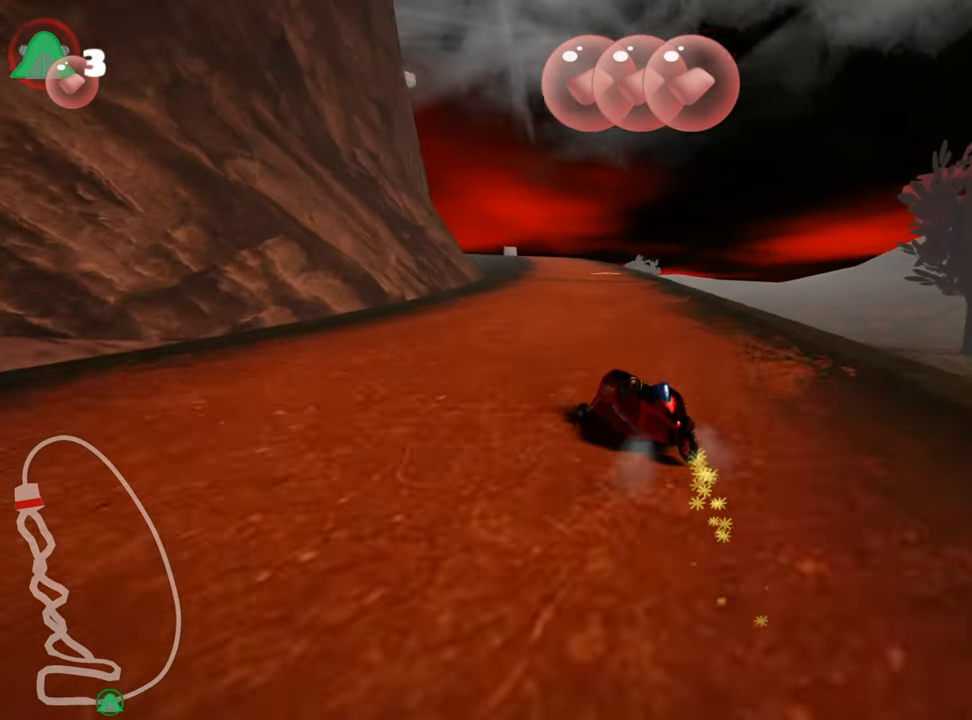
{"keys": ["right", "skid", "up"], "events": [[50, "right", "down"]]}
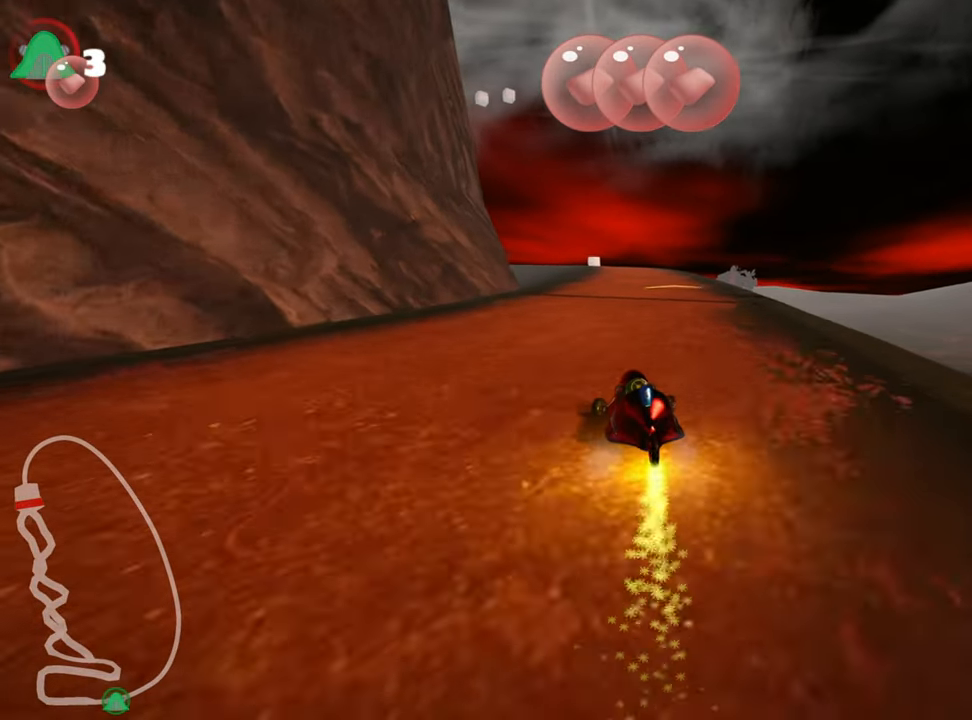
{"keys": ["nitro", "right", "up"], "events": [[417, "skid", "up"], [500, "nitro", "down"]]}
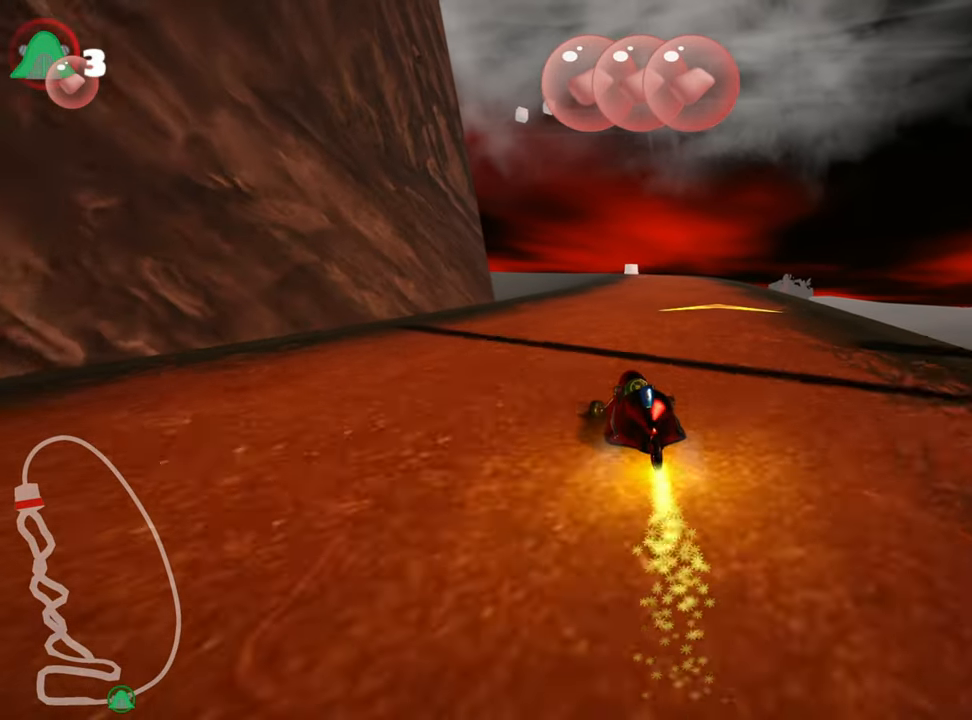
{"keys": ["left", "up"], "events": [[50, "right", "up"], [167, "nitro", "up"], [383, "left", "down"]]}
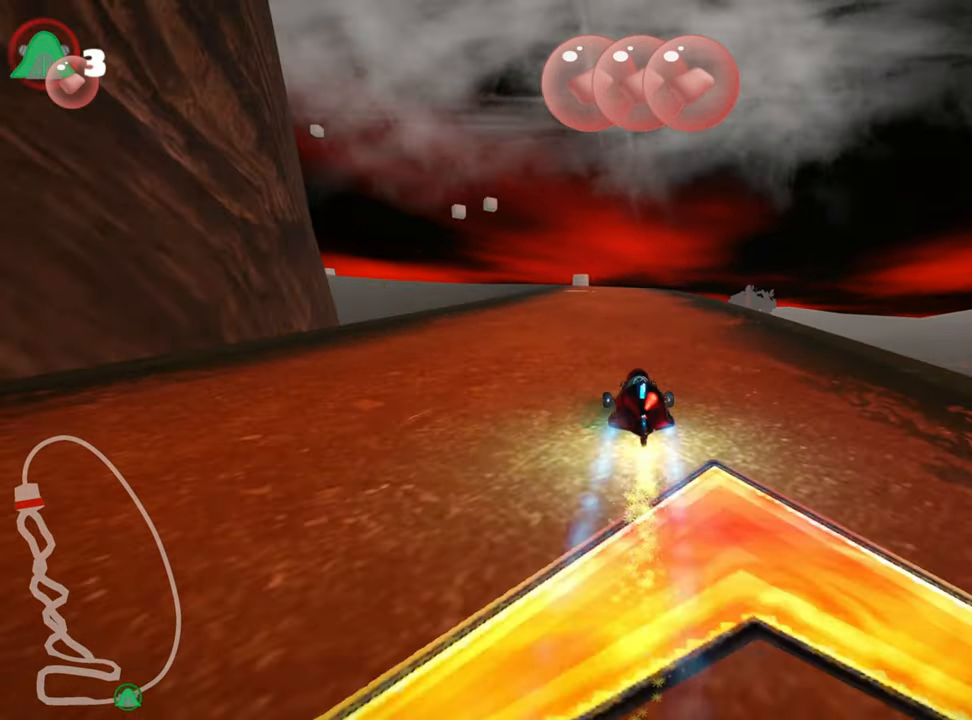
{"keys": ["right", "up"], "events": [[100, "left", "up"], [433, "right", "down"]]}
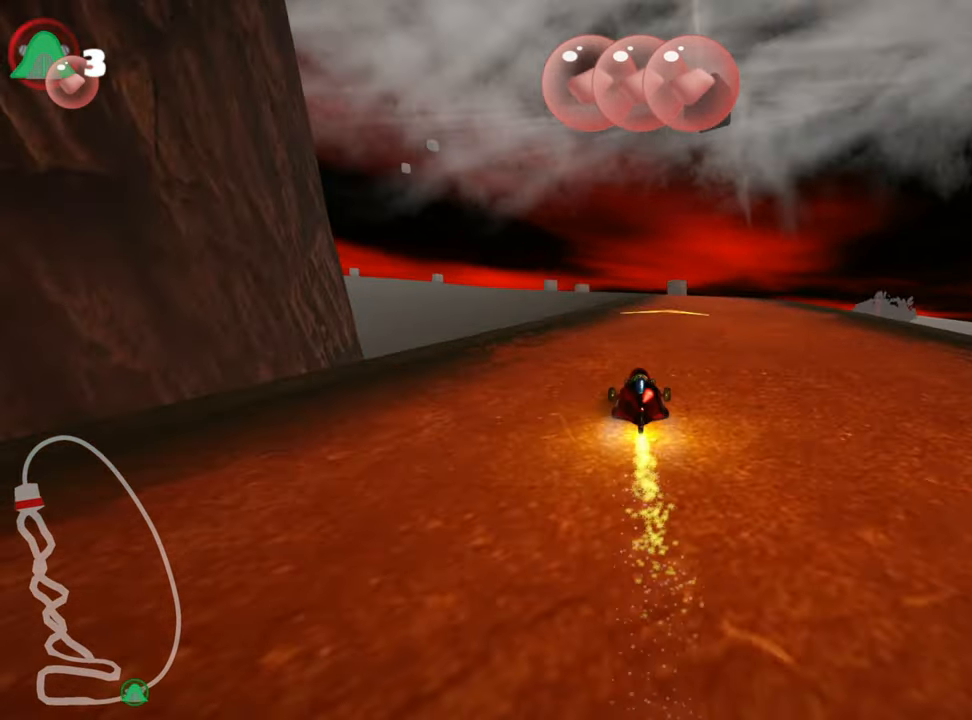
{"keys": [], "events": [[417, "right", "up"], [484, "up", "up"]]}
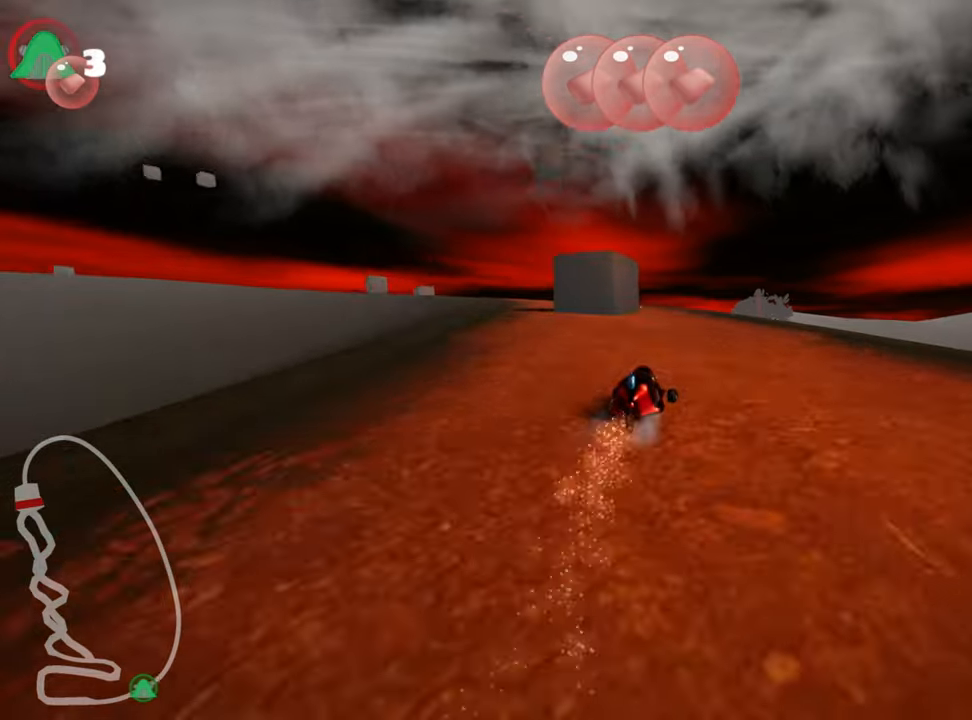
{"keys": ["left", "up"], "events": [[167, "left", "down"], [167, "skid", "down"], [350, "up", "down"], [367, "skid", "up"]]}
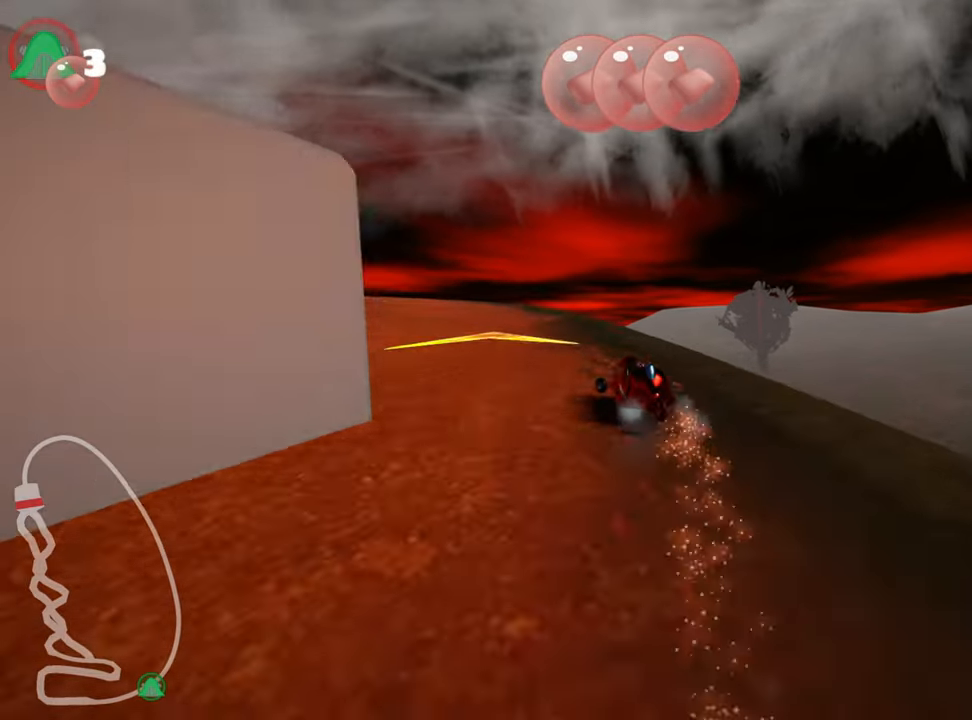
{"keys": ["up"], "events": [[250, "left", "up"]]}
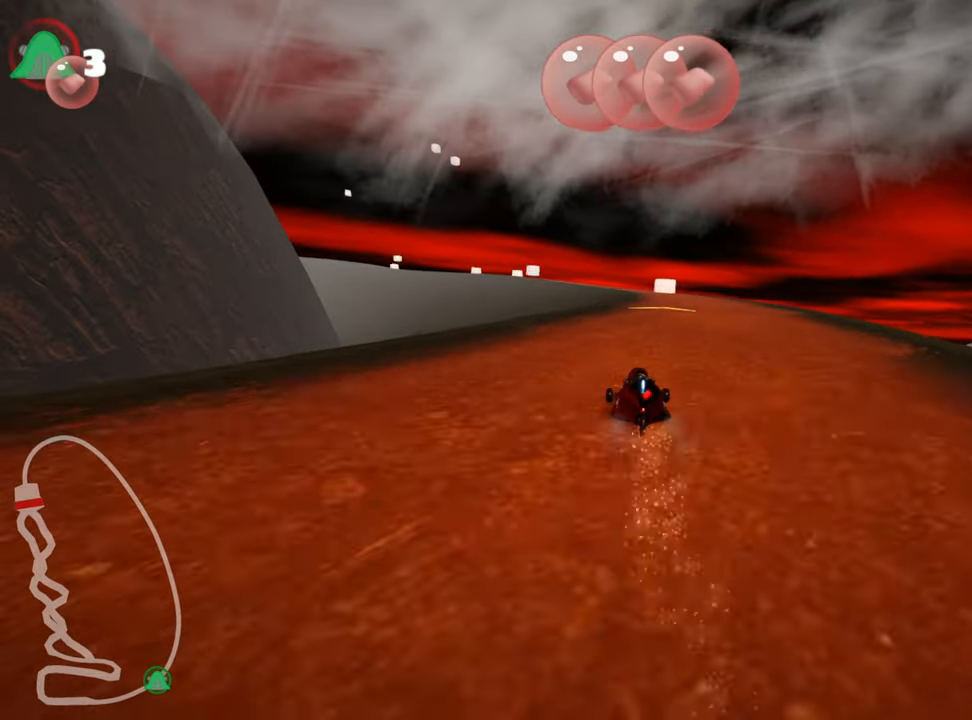
{"keys": ["up"], "events": [[34, "right", "down"], [500, "right", "up"]]}
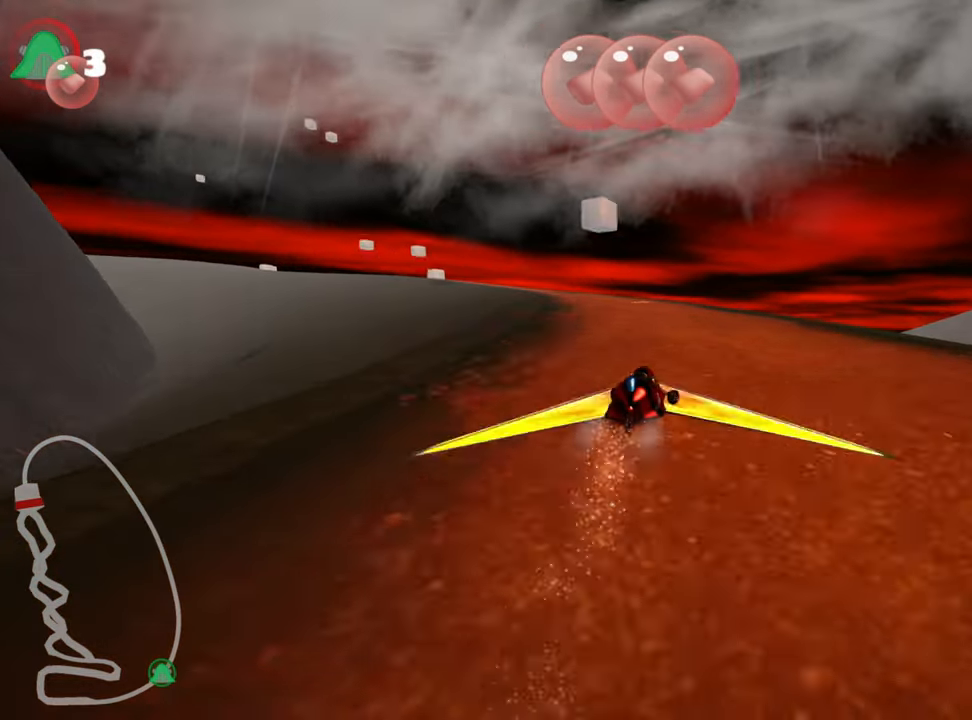
{"keys": ["left", "skid", "up"], "events": [[67, "left", "down"], [100, "skid", "down"]]}
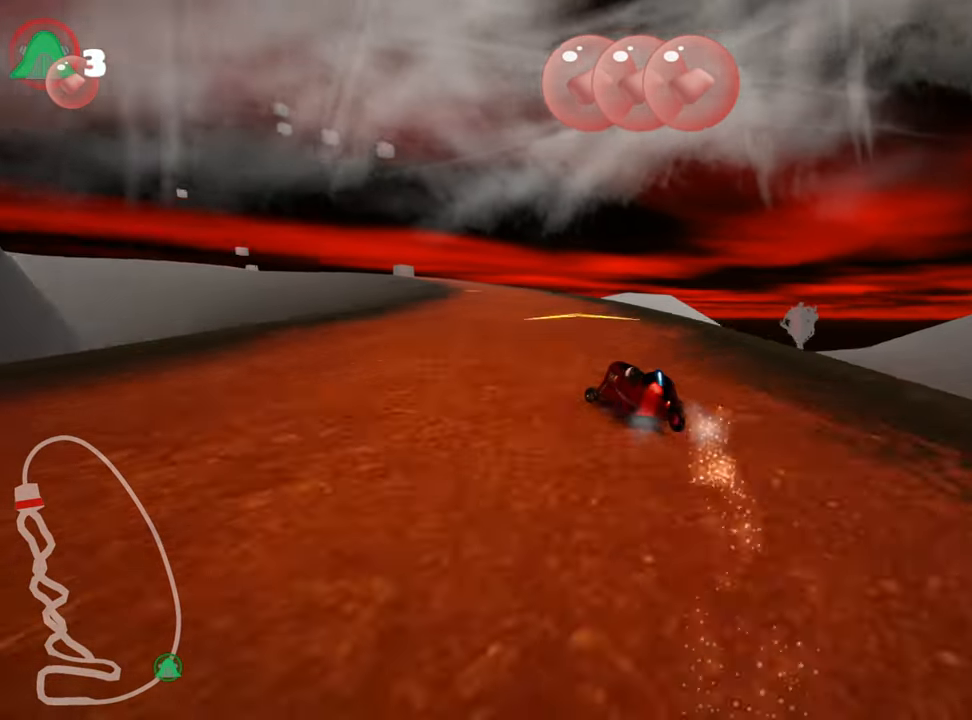
{"keys": ["right", "skid", "up"], "events": [[317, "right", "down"], [400, "left", "up"]]}
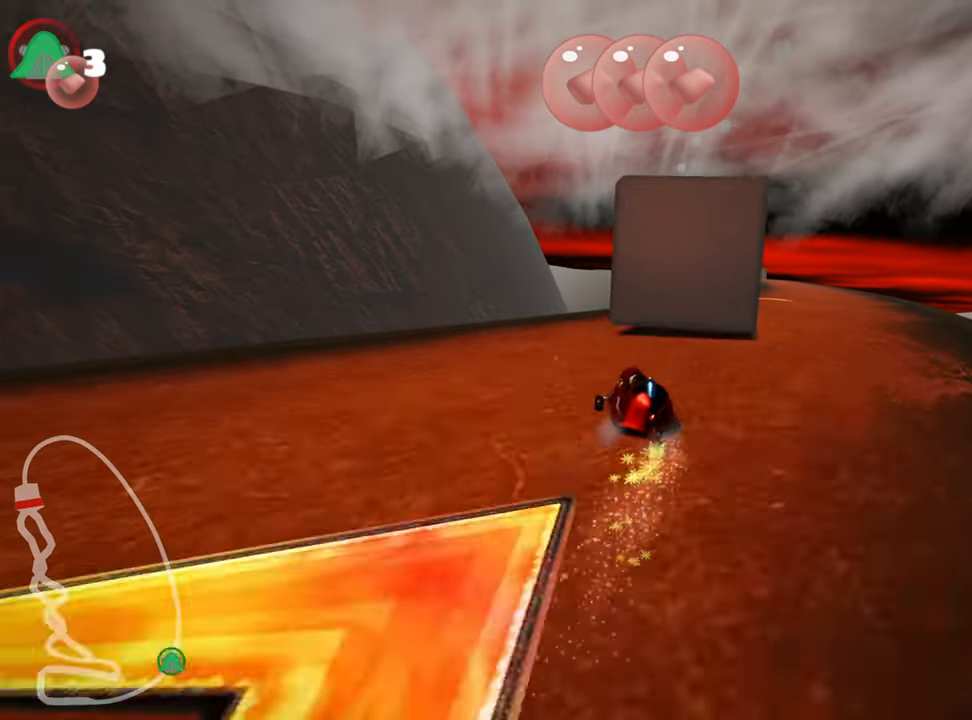
{"keys": ["right", "up"], "events": [[450, "skid", "up"]]}
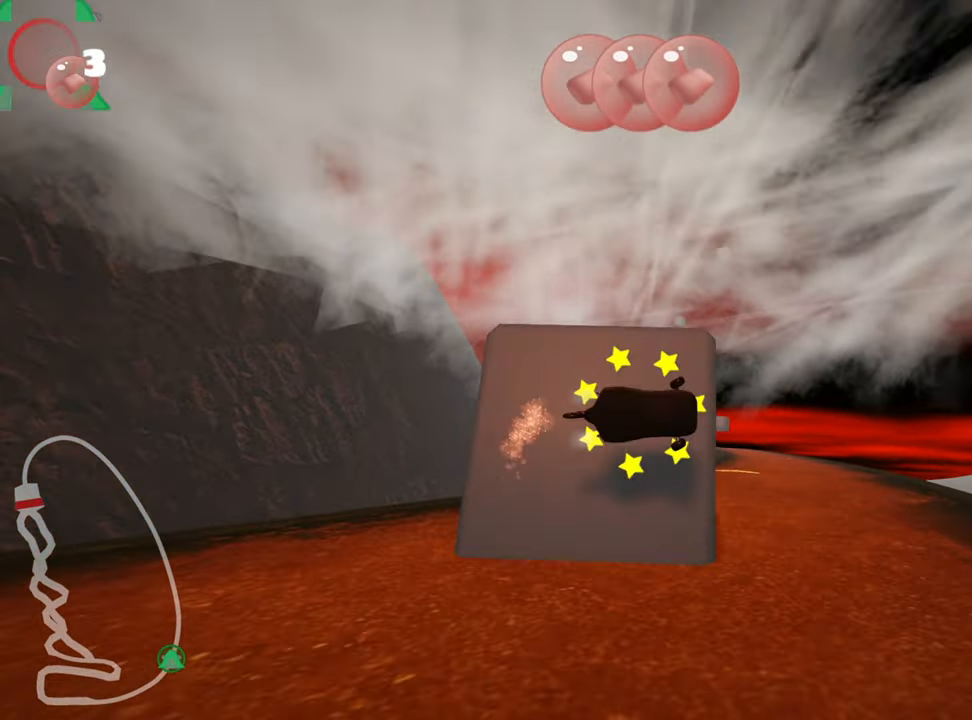
{"keys": ["up"], "events": [[84, "right", "up"]]}
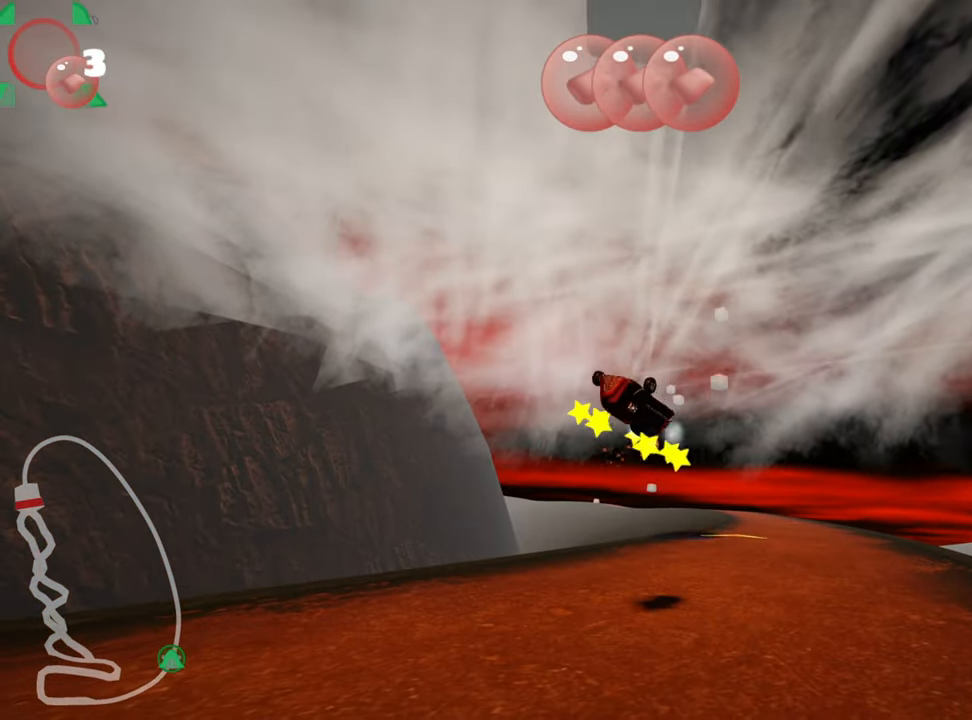
{"keys": ["left", "skid", "up"], "events": [[184, "right", "down"], [334, "right", "up"], [384, "left", "down"], [400, "skid", "down"]]}
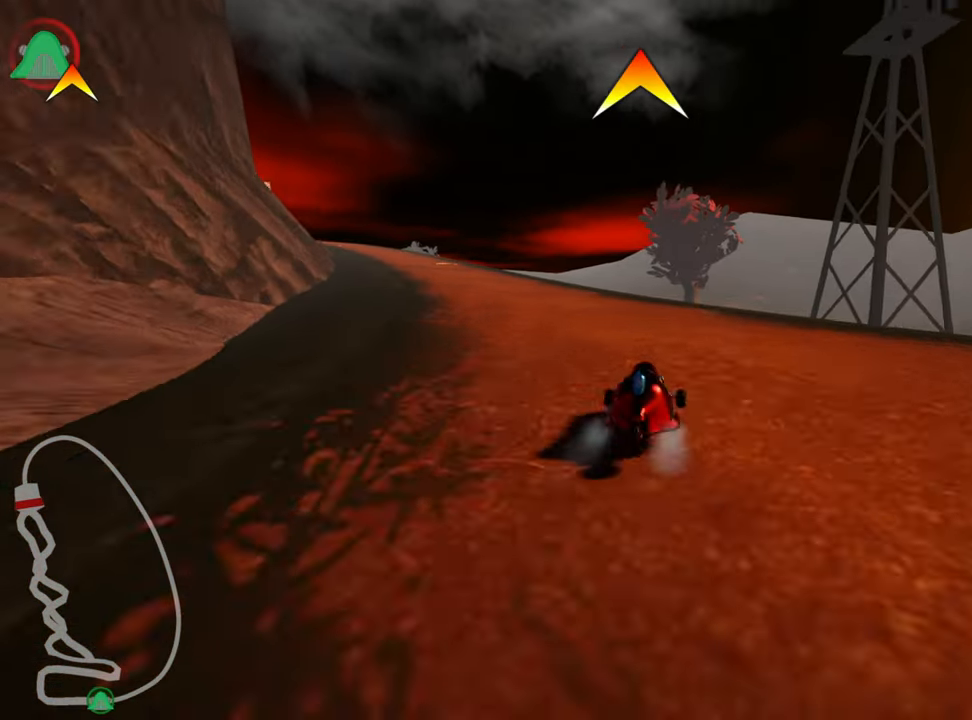
{"keys": ["skid", "up"], "events": [[50, "left", "up"], [200, "fire", "down"], [317, "fire", "up"]]}
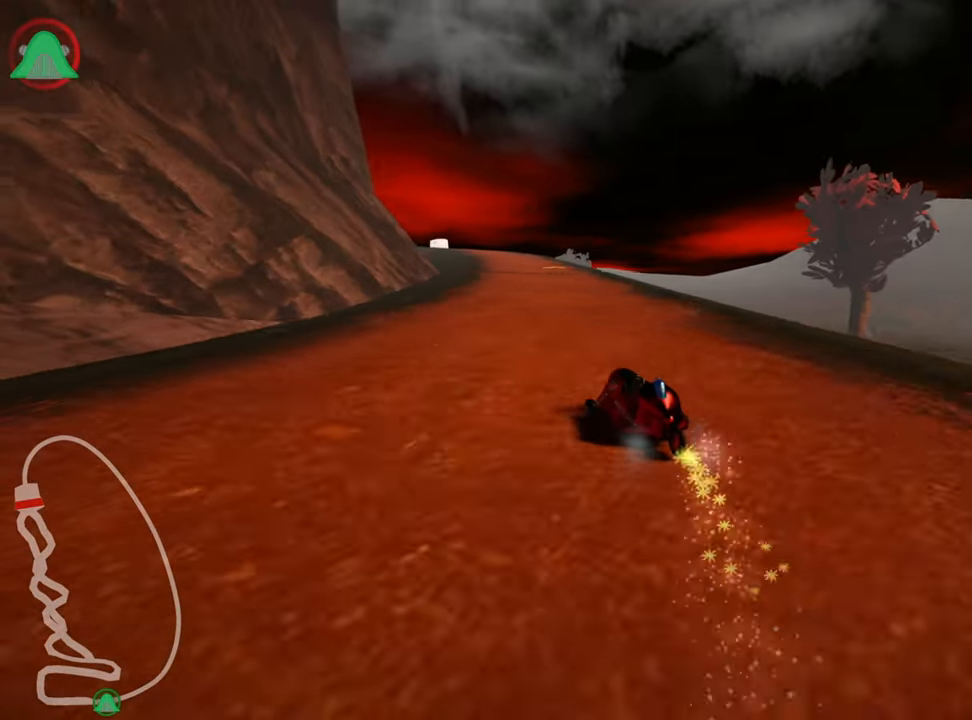
{"keys": ["right", "skid", "up"], "events": [[250, "right", "down"]]}
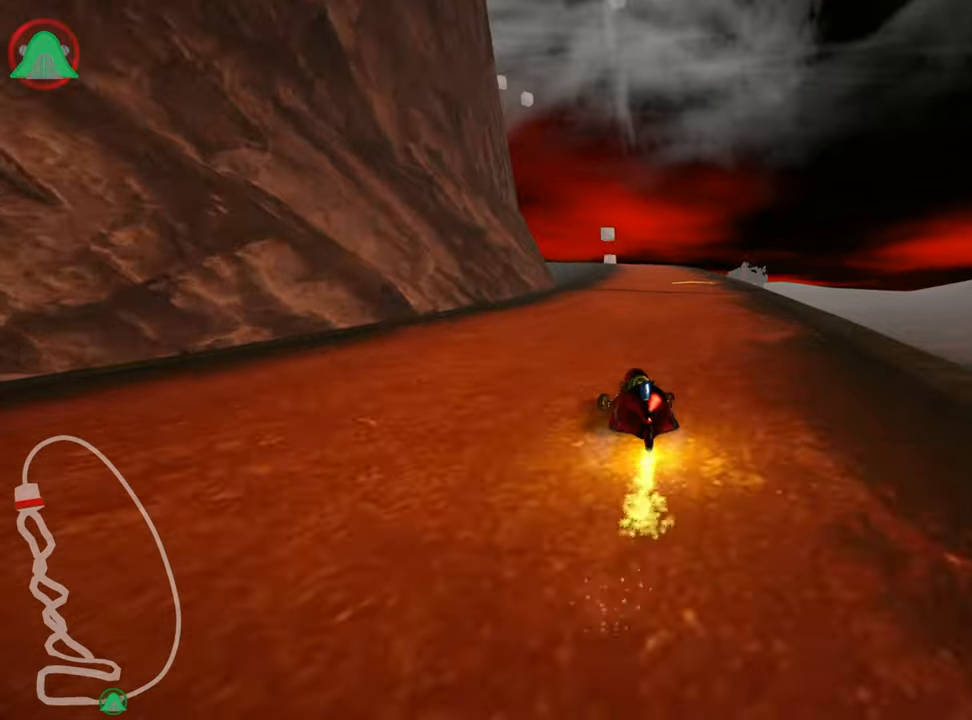
{"keys": ["right", "up"], "events": [[466, "skid", "up"]]}
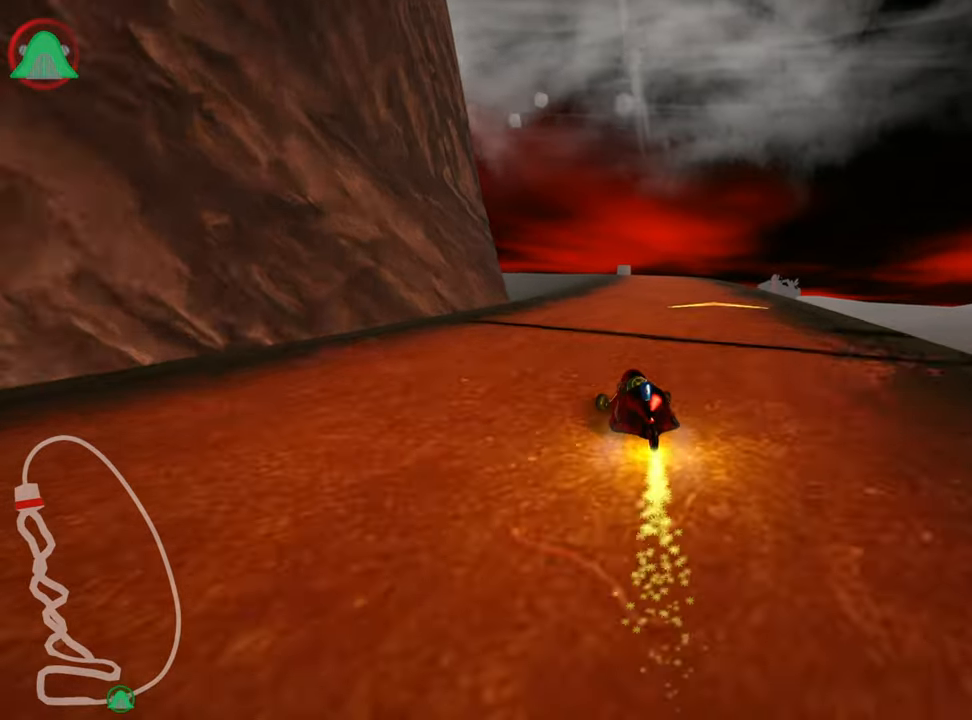
{"keys": ["up"], "events": [[100, "right", "up"]]}
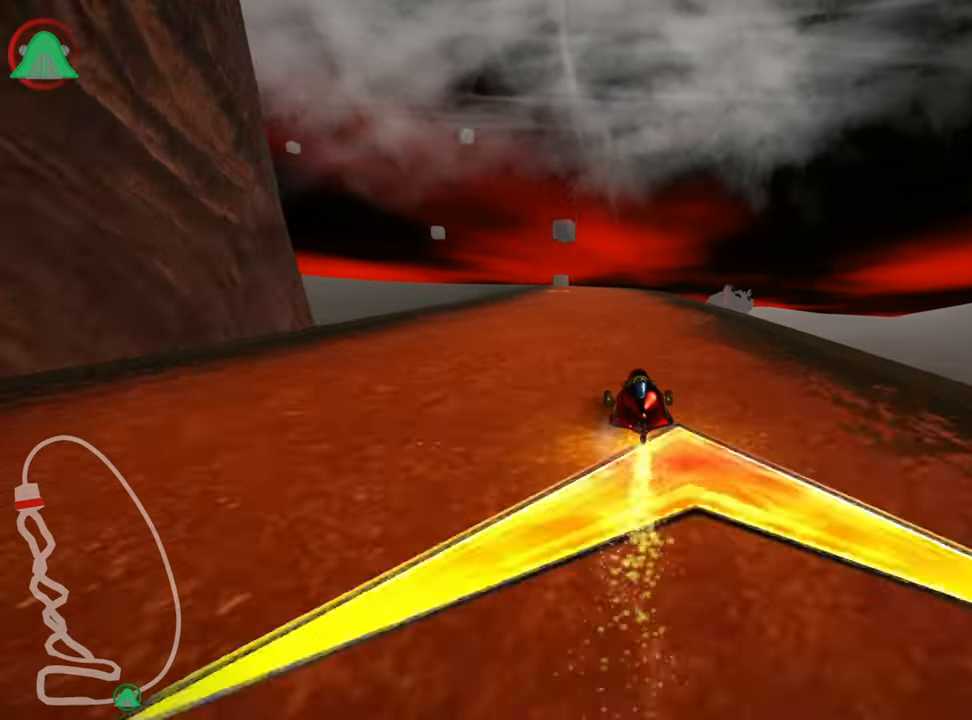
{"keys": ["up"], "events": [[33, "left", "down"], [300, "left", "up"]]}
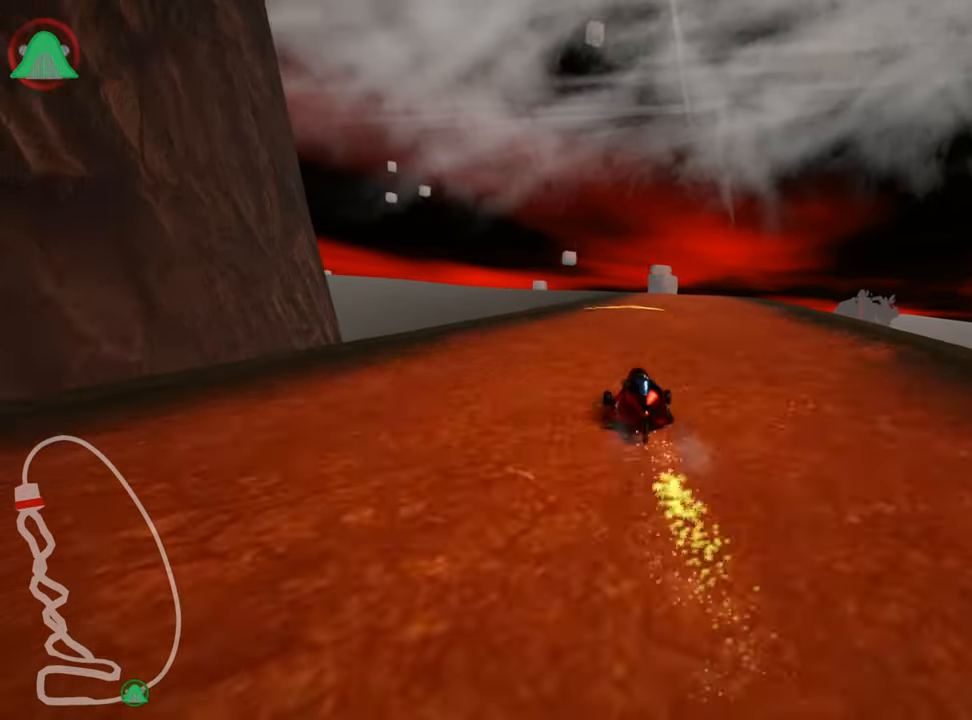
{"keys": ["up"], "events": [[333, "right", "down"], [500, "right", "up"]]}
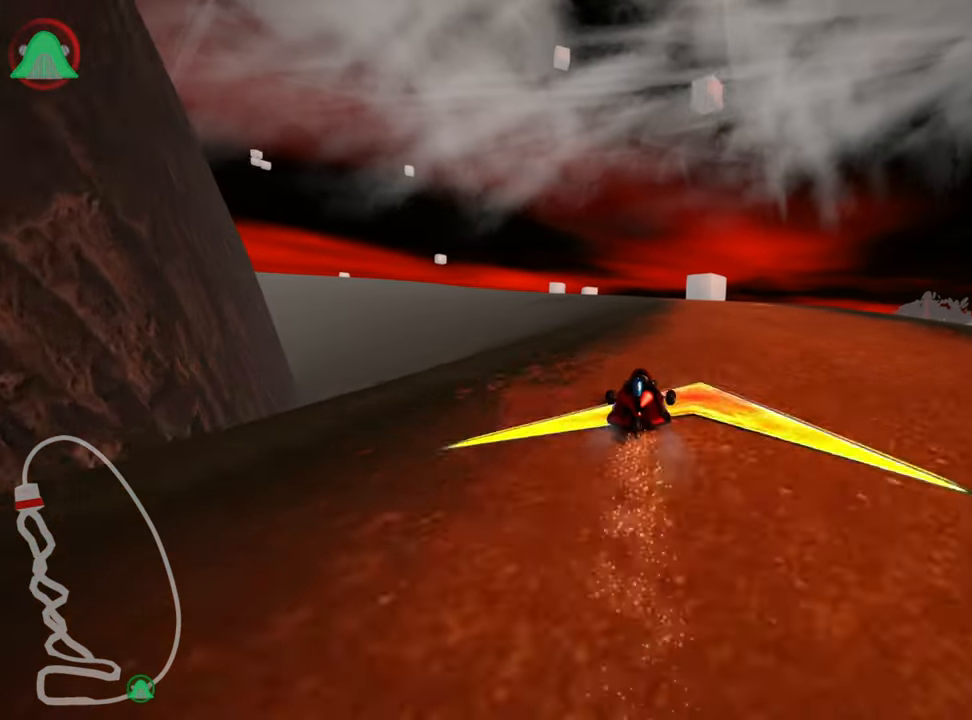
{"keys": ["left", "up"], "events": [[500, "left", "down"]]}